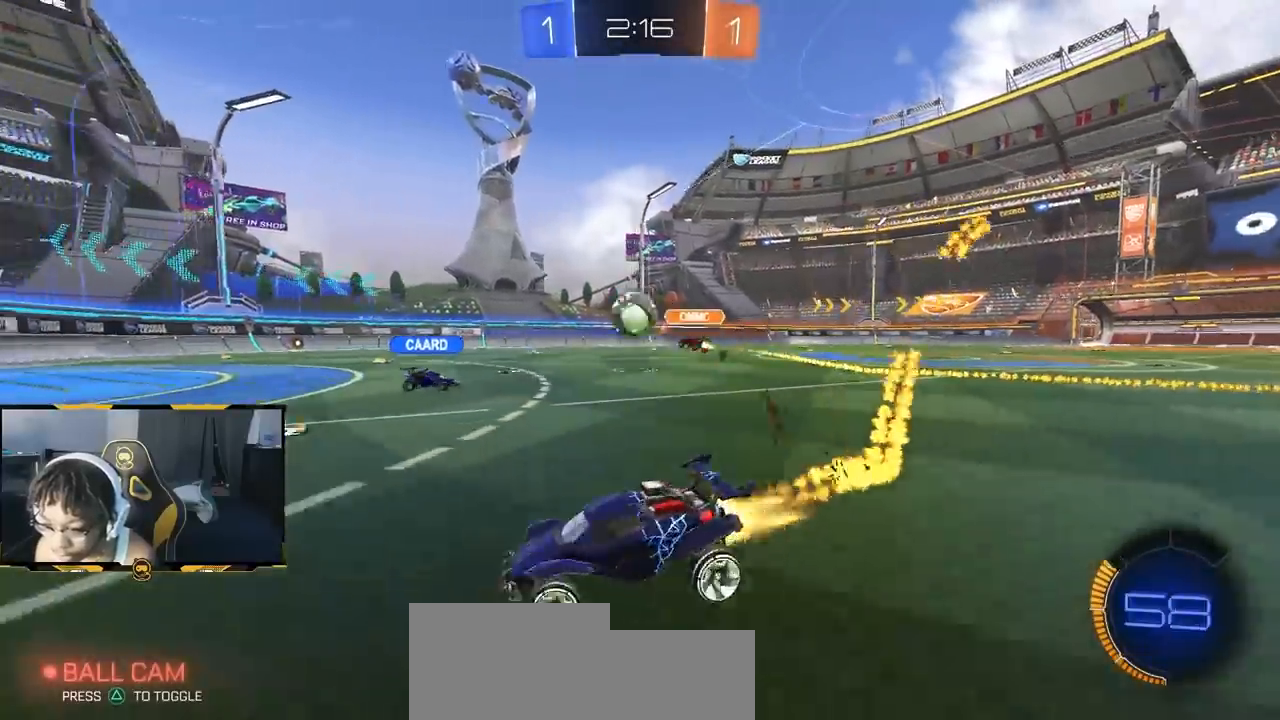
Gameplay with a controller (PlayStation layout); each line is a JSON object with the inputs held at the frame after it (dt_ms = milliseconds from this image to that frame). "events" lists button and stick changes between this image and that frame as [ms after this image, input, new state], when the widget could be followed in between.
{"dt_ms": 500, "buttons": ["R1", "R2"], "left_stick": "left", "right_stick": "center", "events": [[283, "left_stick", "center"], [350, "left_stick", "right"], [417, "left_stick", "center"], [483, "left_stick", "left"]]}
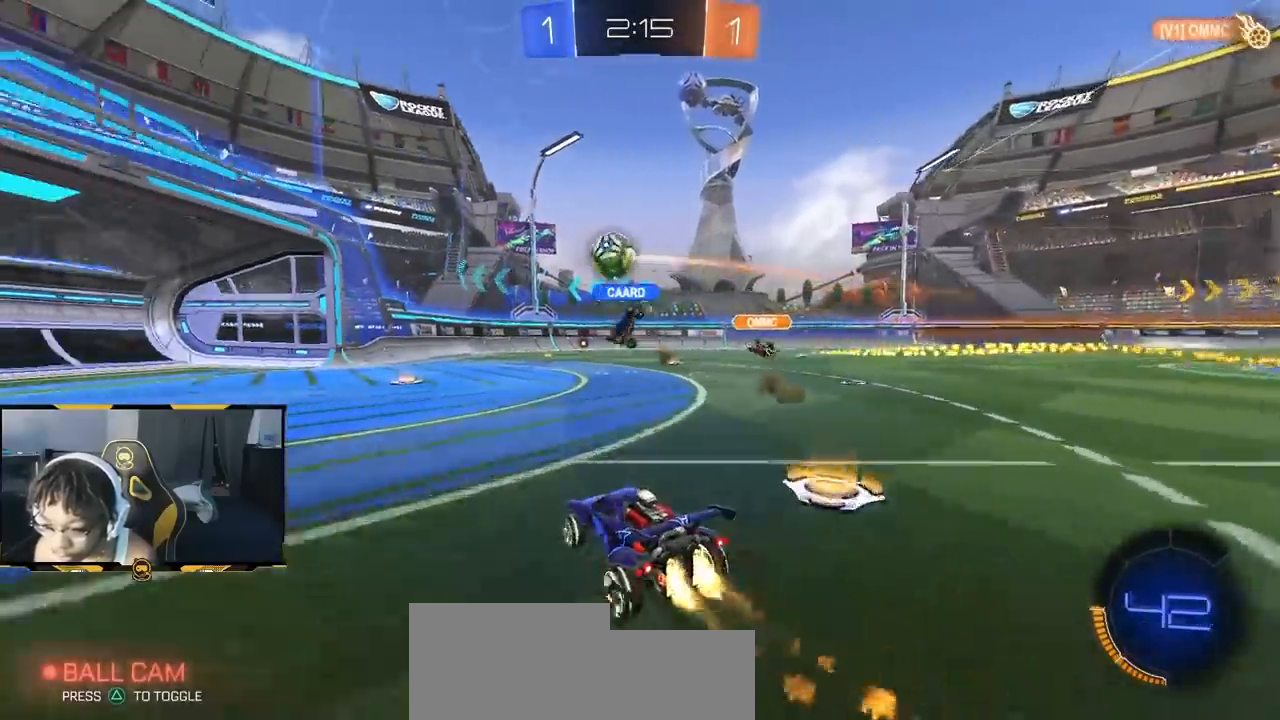
{"dt_ms": 500, "buttons": ["R2"], "left_stick": "down-right", "right_stick": "center", "events": [[50, "left_stick", "center"], [350, "R1", "up"], [483, "left_stick", "down-right"]]}
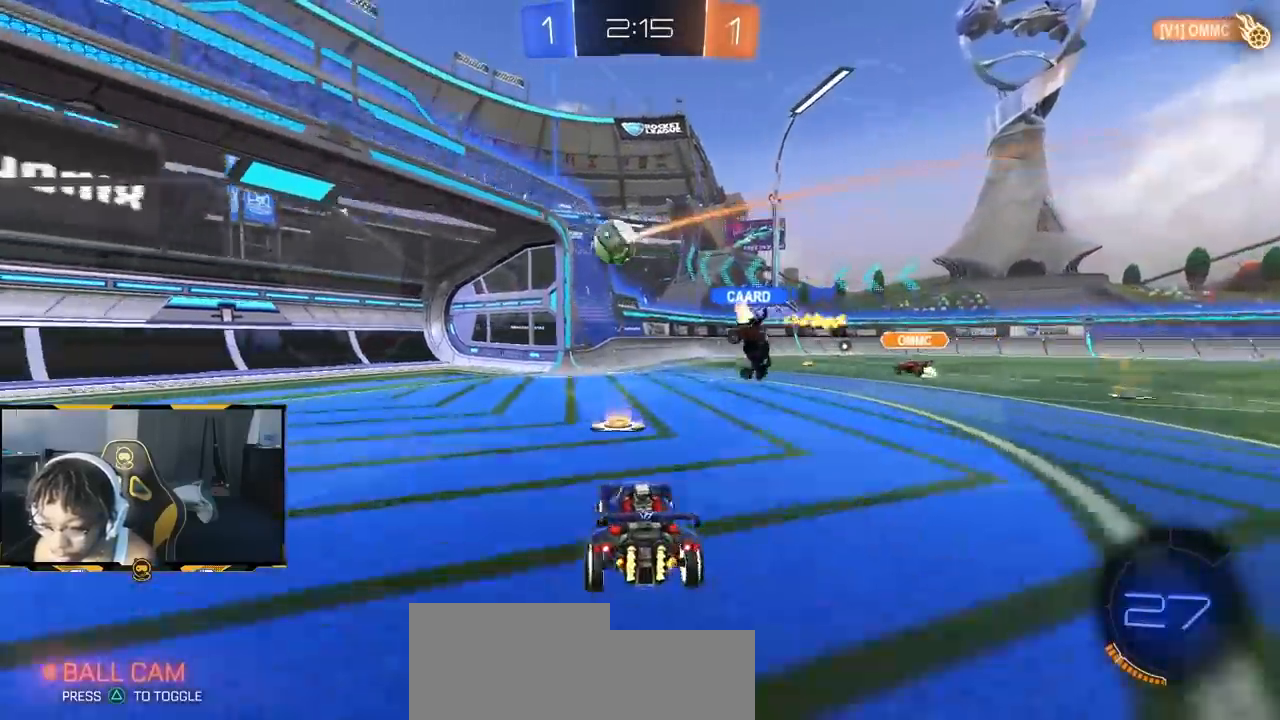
{"dt_ms": 500, "buttons": ["R1", "R2"], "left_stick": "center", "right_stick": "center", "events": [[67, "L1", "down"], [133, "L1", "up"], [200, "R1", "down"], [283, "left_stick", "center"]]}
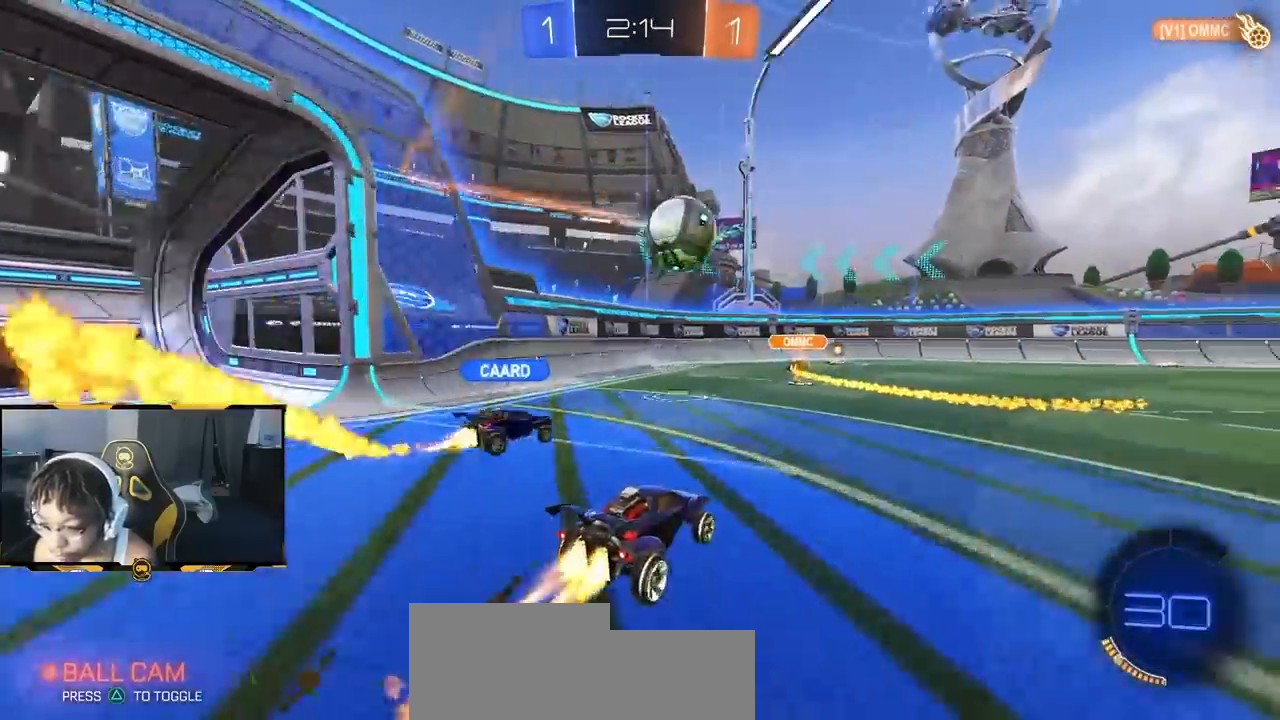
{"dt_ms": 500, "buttons": ["R1", "R2"], "left_stick": "right", "right_stick": "center", "events": [[150, "left_stick", "right"], [283, "R1", "up"], [483, "R1", "down"]]}
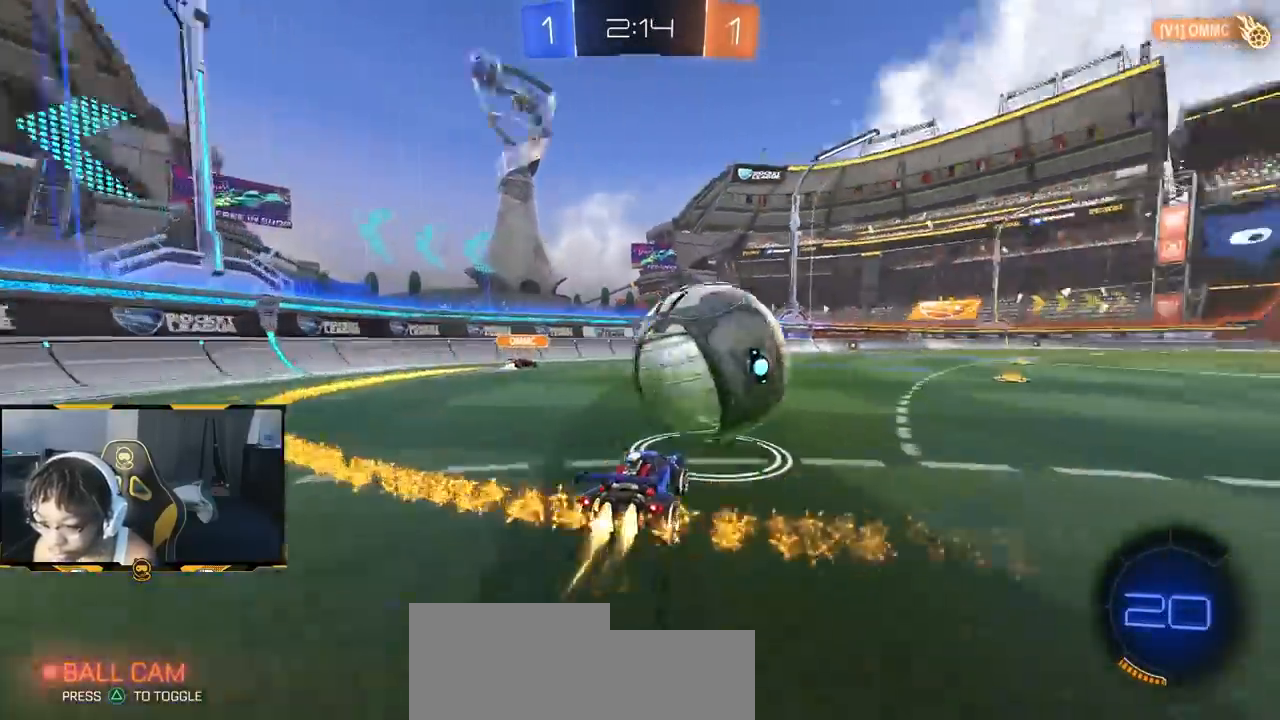
{"dt_ms": 500, "buttons": ["R2"], "left_stick": "center", "right_stick": "center", "events": [[50, "left_stick", "center"], [400, "R1", "up"]]}
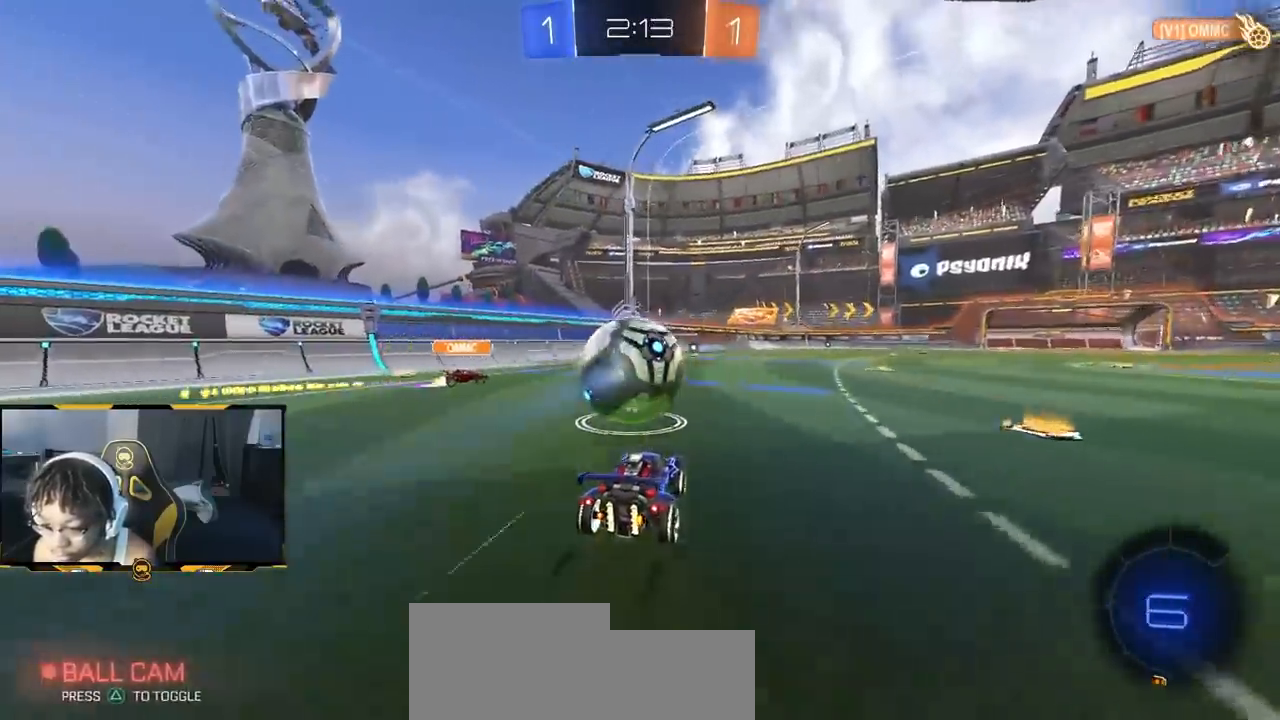
{"dt_ms": 500, "buttons": ["R2"], "left_stick": "left", "right_stick": "center", "events": [[167, "left_stick", "right"], [250, "R1", "down"], [333, "left_stick", "center"], [433, "R1", "up"], [467, "left_stick", "left"]]}
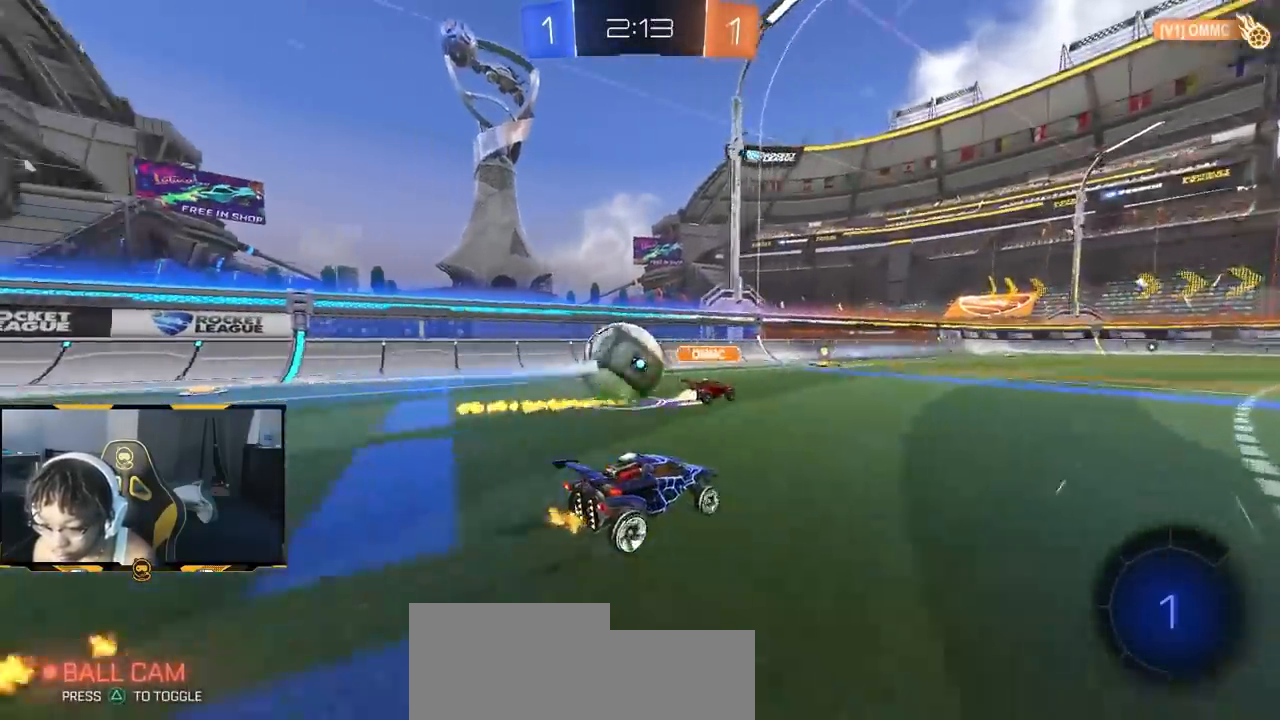
{"dt_ms": 500, "buttons": ["R2"], "left_stick": "down-left", "right_stick": "center", "events": [[417, "left_stick", "center"], [483, "left_stick", "down-left"]]}
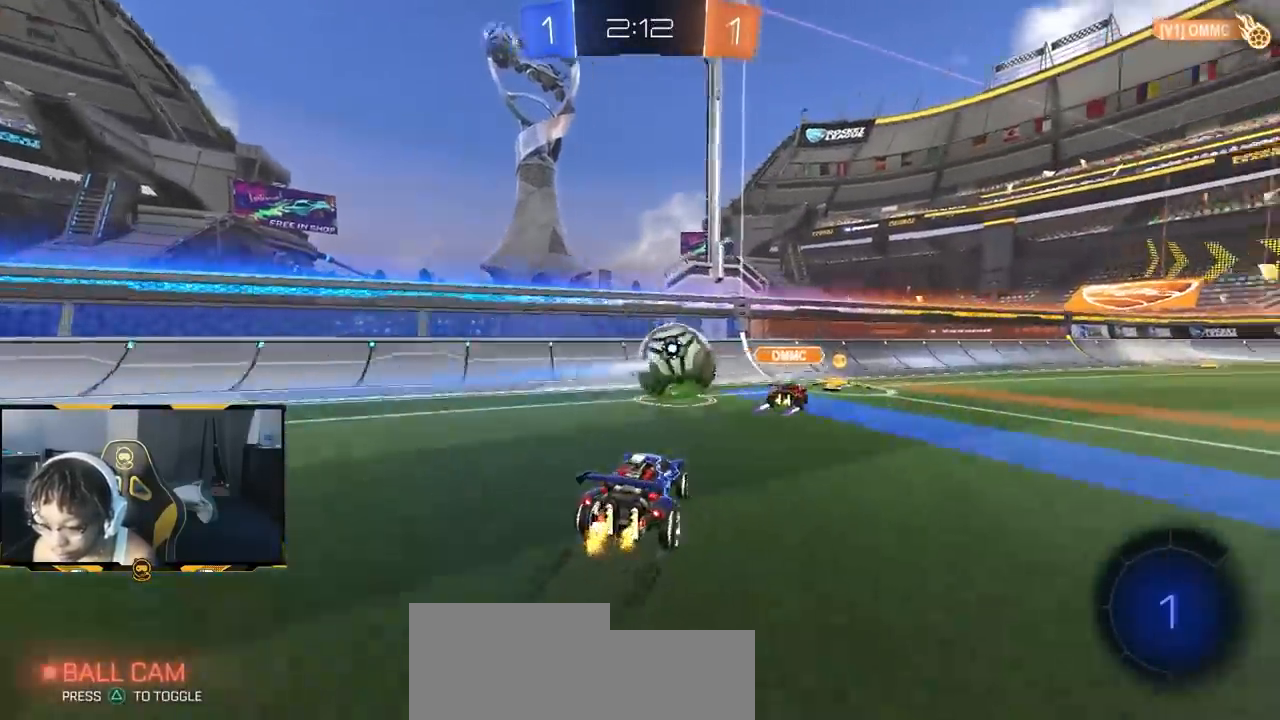
{"dt_ms": 500, "buttons": ["R2"], "left_stick": "right", "right_stick": "center", "events": [[67, "left_stick", "center"], [133, "left_stick", "down-left"], [183, "R1", "down"], [200, "left_stick", "center"], [350, "R1", "up"], [383, "left_stick", "right"]]}
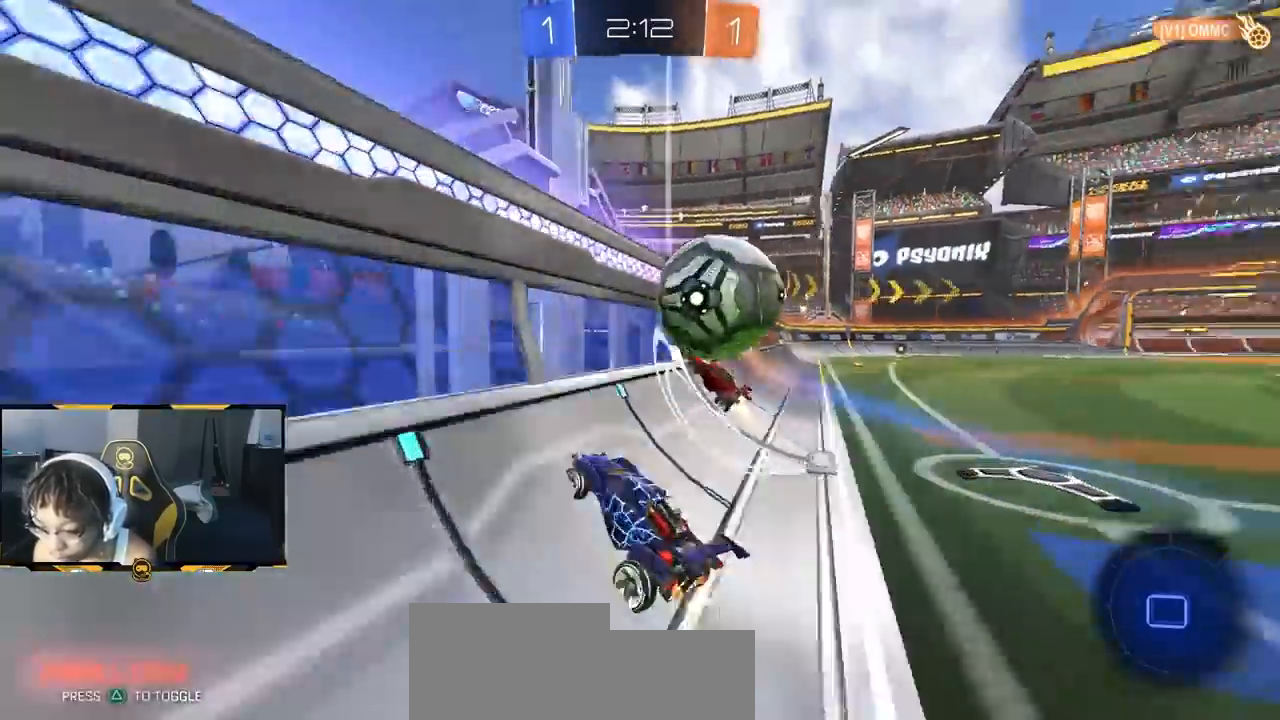
{"dt_ms": 500, "buttons": ["R2"], "left_stick": "center", "right_stick": "center", "events": [[150, "left_stick", "center"], [200, "left_stick", "right"], [233, "CROSS", "down"], [283, "left_stick", "down-right"], [333, "CROSS", "up"], [450, "left_stick", "center"]]}
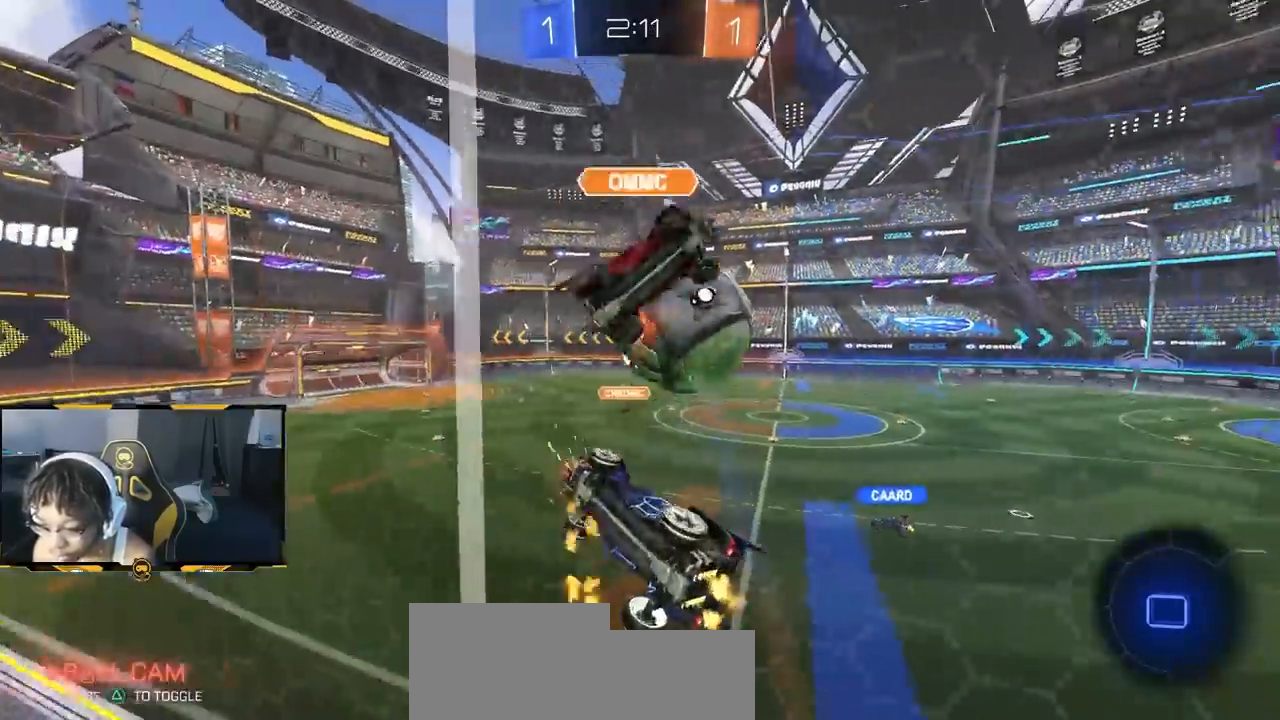
{"dt_ms": 500, "buttons": ["R2"], "left_stick": "down", "right_stick": "center", "events": [[17, "left_stick", "left"], [183, "left_stick", "up-left"], [267, "CROSS", "down"], [350, "left_stick", "down-left"], [367, "CROSS", "up"], [467, "left_stick", "down"]]}
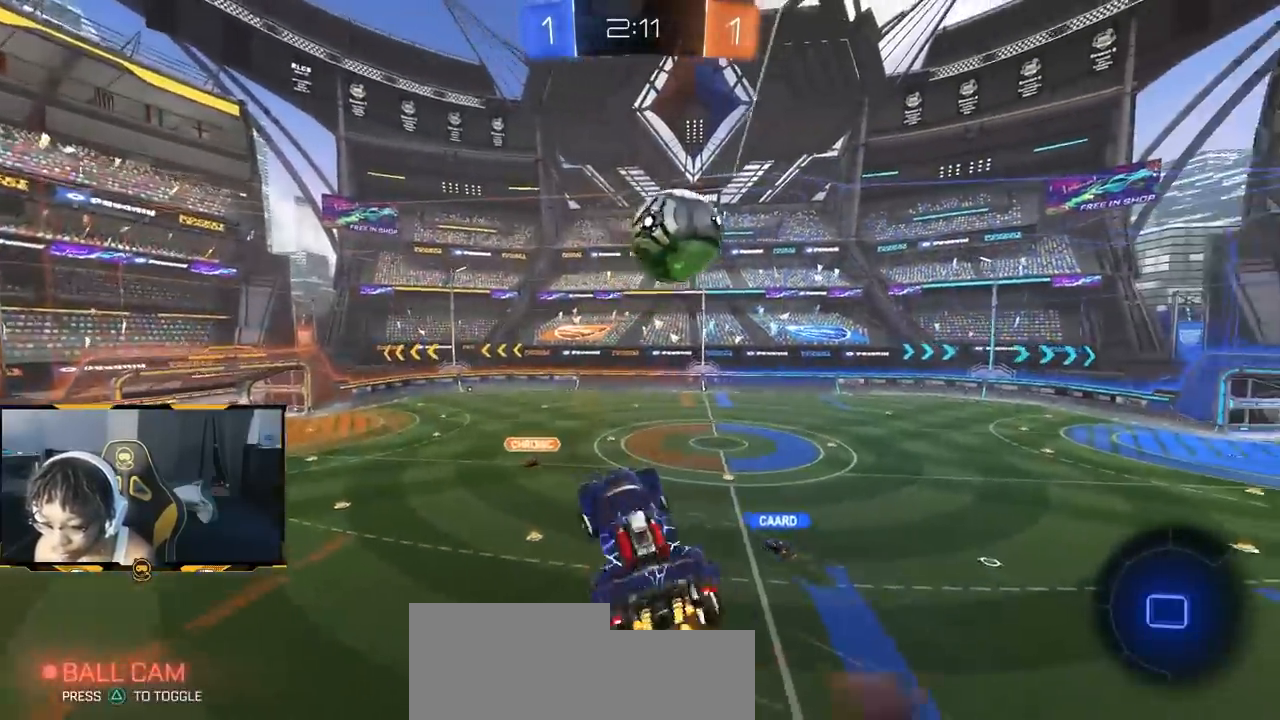
{"dt_ms": 500, "buttons": ["R2"], "left_stick": "right", "right_stick": "center", "events": [[200, "left_stick", "down-right"], [467, "left_stick", "right"]]}
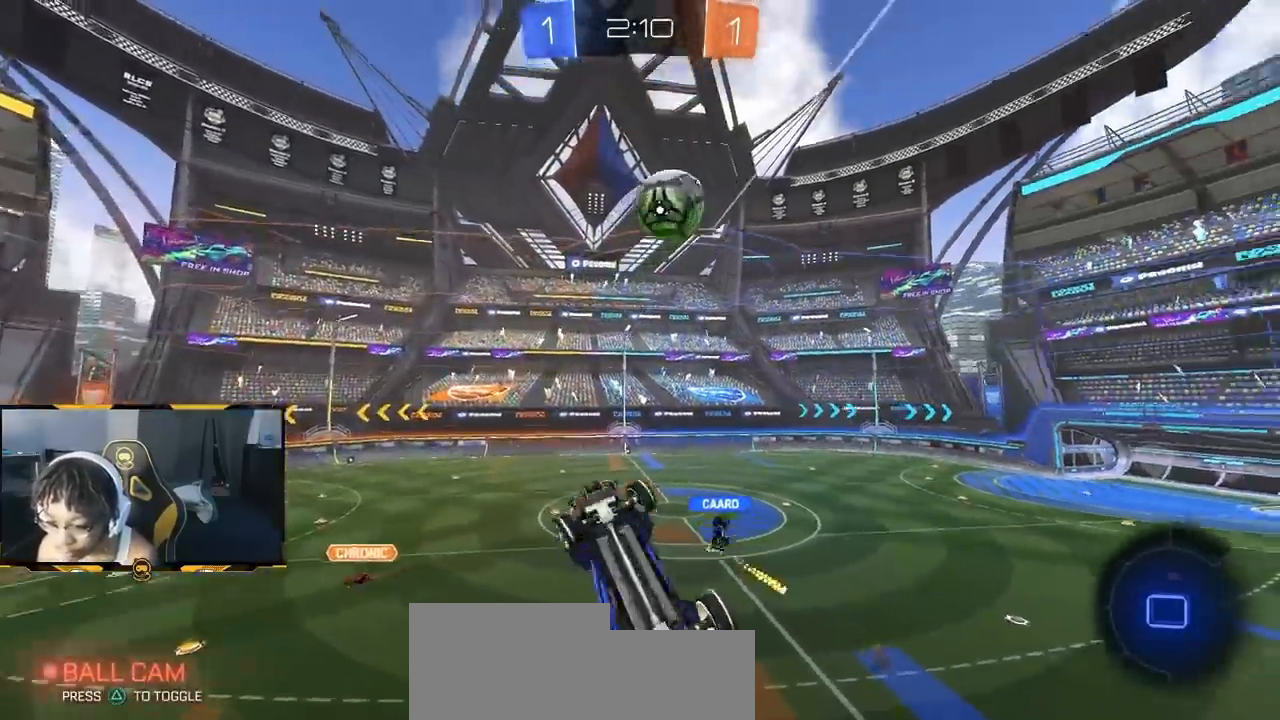
{"dt_ms": 500, "buttons": ["R2"], "left_stick": "center", "right_stick": "center"}
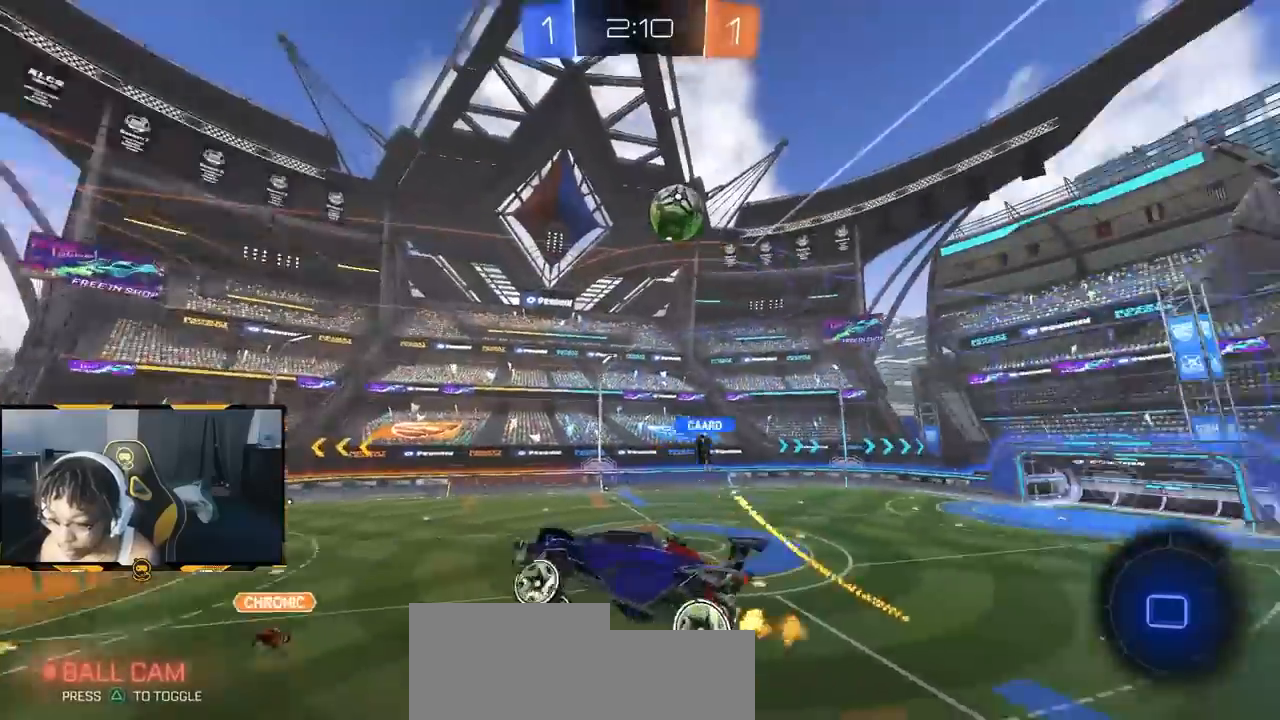
{"dt_ms": 500, "buttons": ["R2"], "left_stick": "center", "right_stick": "center", "events": []}
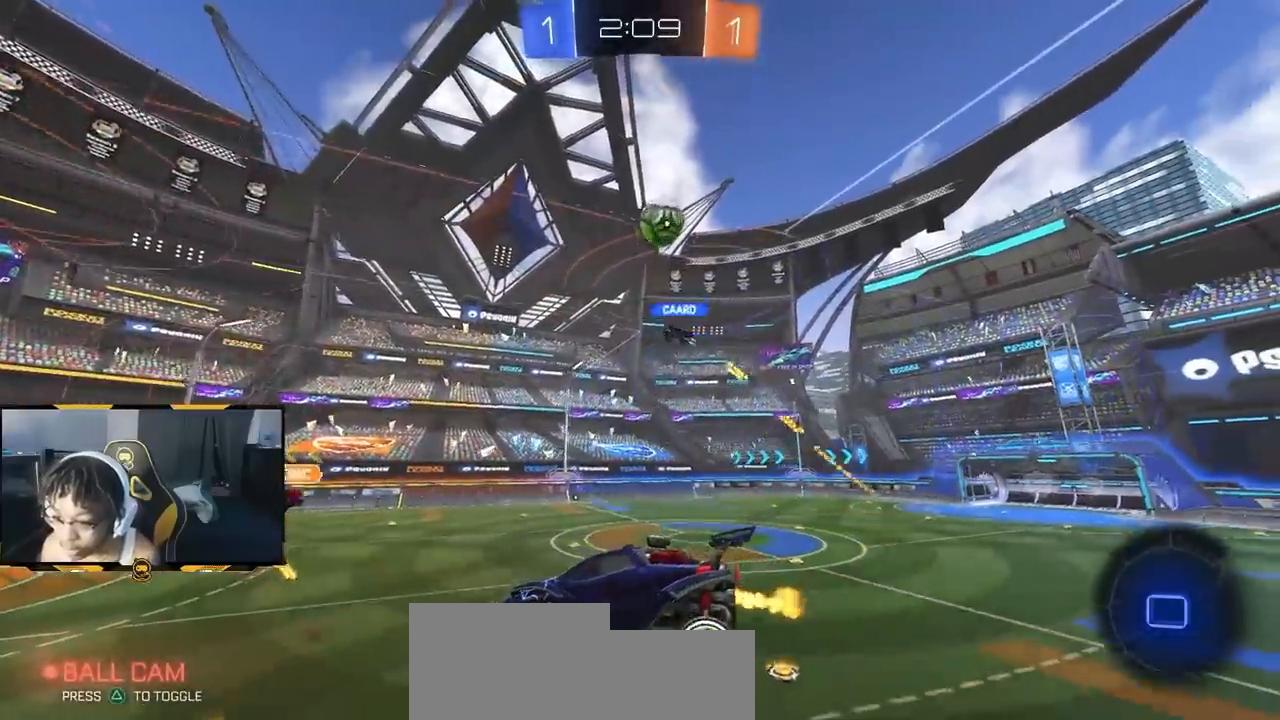
{"dt_ms": 500, "buttons": ["R2"], "left_stick": "right", "right_stick": "center", "events": [[133, "left_stick", "down-right"], [283, "left_stick", "center"], [383, "left_stick", "up"], [450, "left_stick", "right"]]}
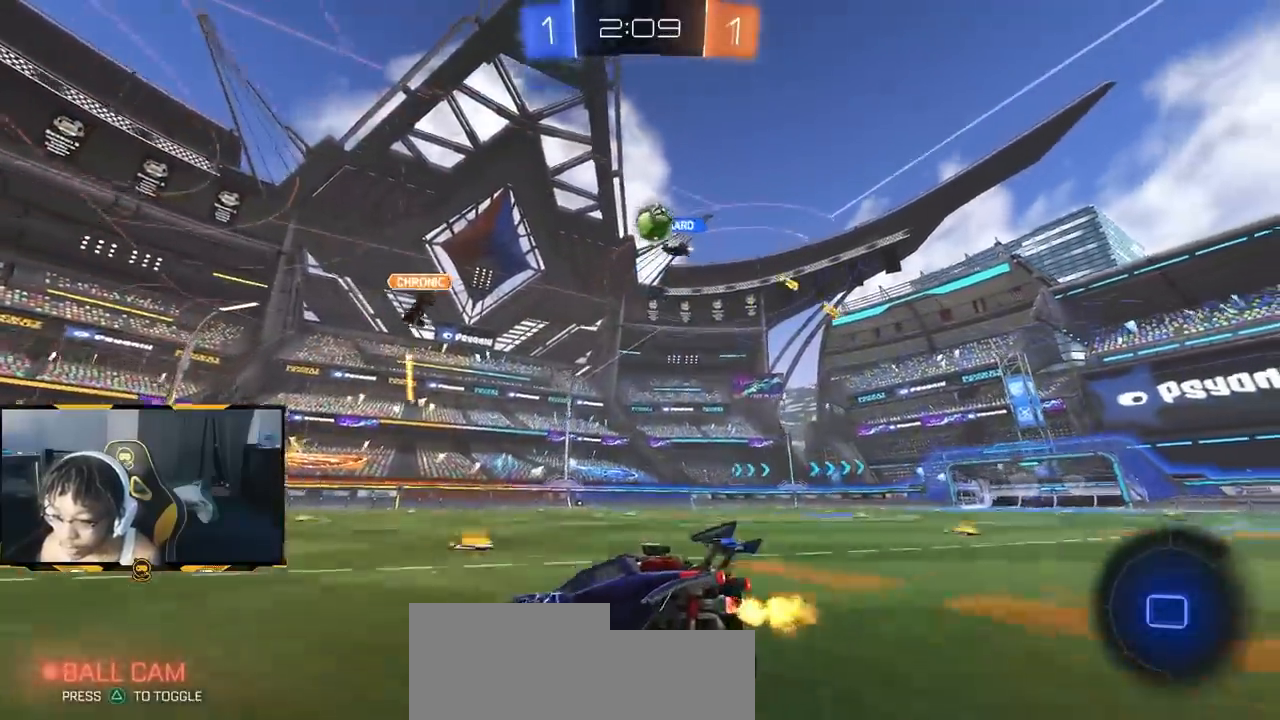
{"dt_ms": 500, "buttons": ["CROSS", "R2"], "left_stick": "down-right", "right_stick": "center", "events": [[83, "L1", "down"], [167, "L1", "up"], [167, "left_stick", "down-right"], [483, "CROSS", "down"]]}
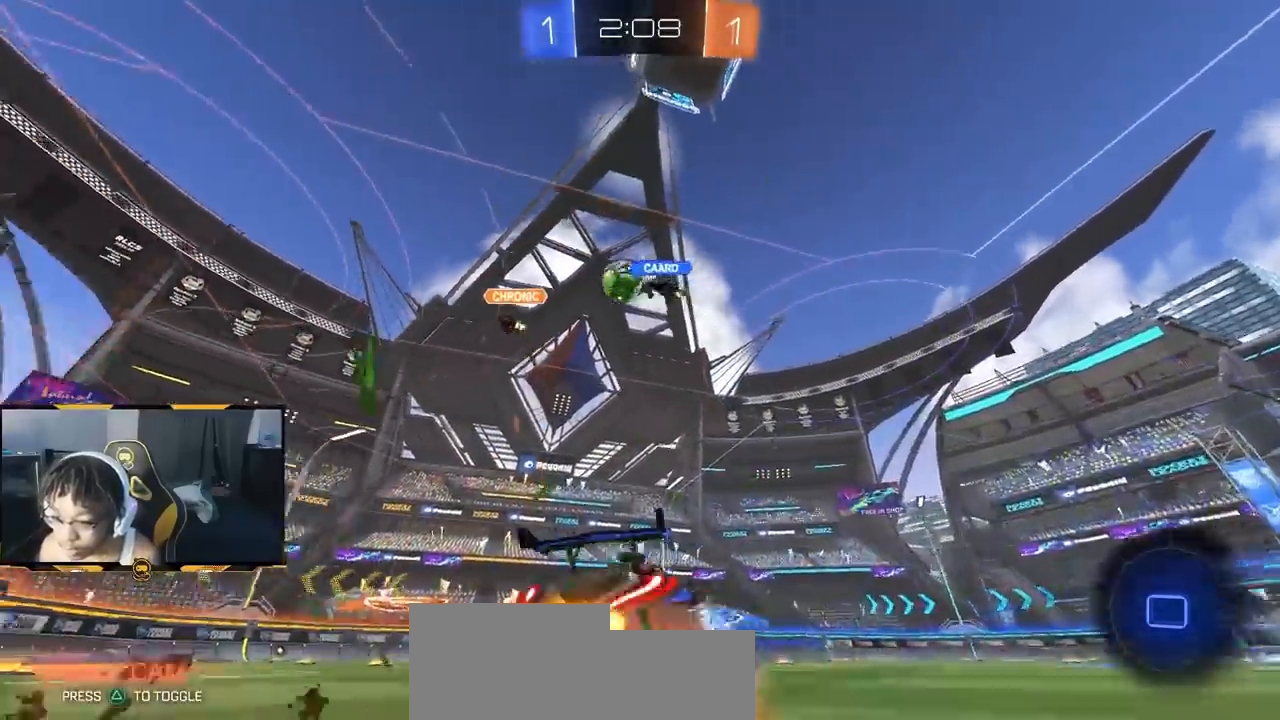
{"dt_ms": 500, "buttons": ["SQUARE", "R1", "R2"], "left_stick": "down", "right_stick": "center", "events": [[83, "CROSS", "up"], [100, "R1", "down"], [100, "left_stick", "up-left"], [117, "CROSS", "down"], [167, "left_stick", "down"], [217, "CROSS", "up"], [433, "SQUARE", "down"]]}
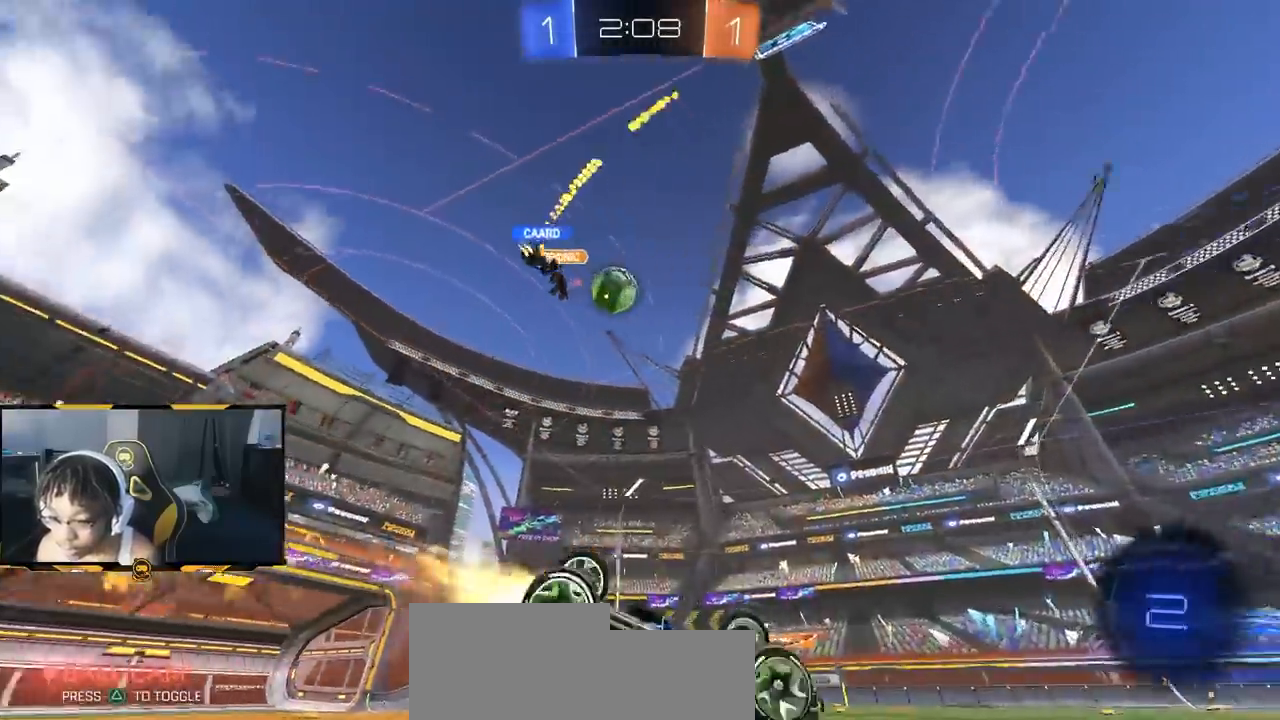
{"dt_ms": 500, "buttons": ["R1", "R2"], "left_stick": "center", "right_stick": "center", "events": [[33, "left_stick", "down-left"], [400, "SQUARE", "up"], [433, "left_stick", "center"]]}
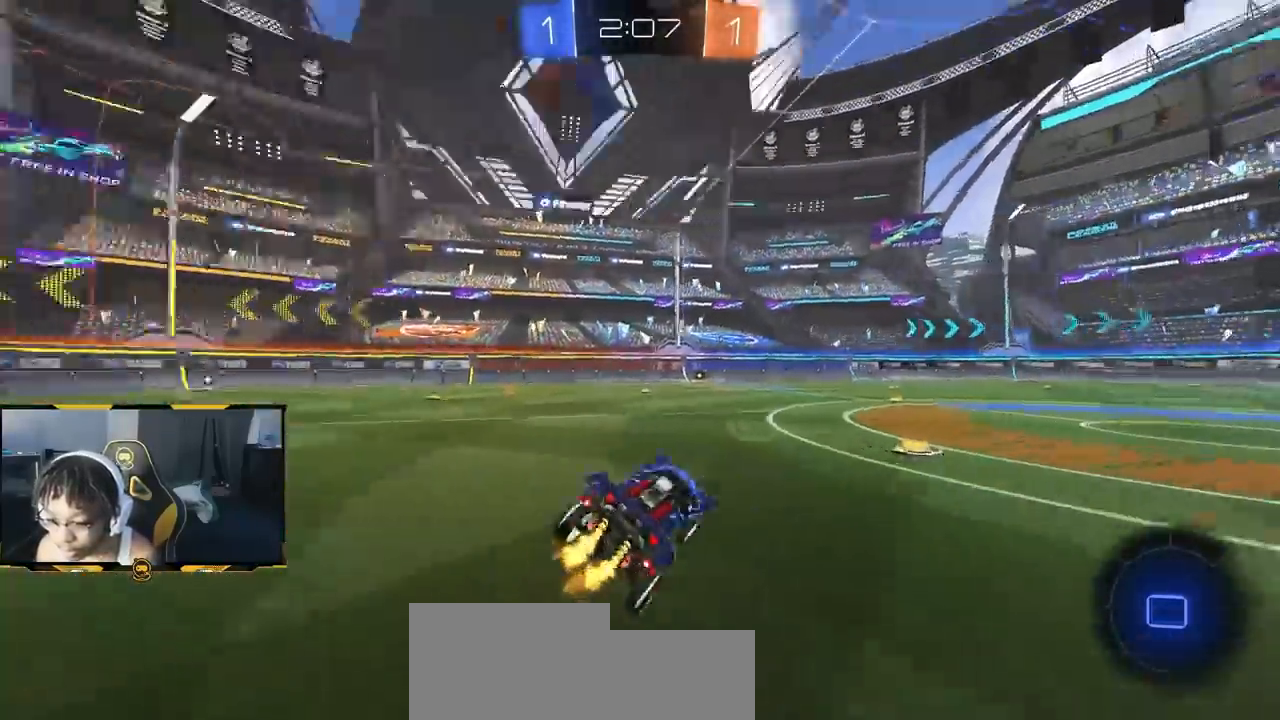
{"dt_ms": 1000, "buttons": ["R2"], "left_stick": "center", "right_stick": "center"}
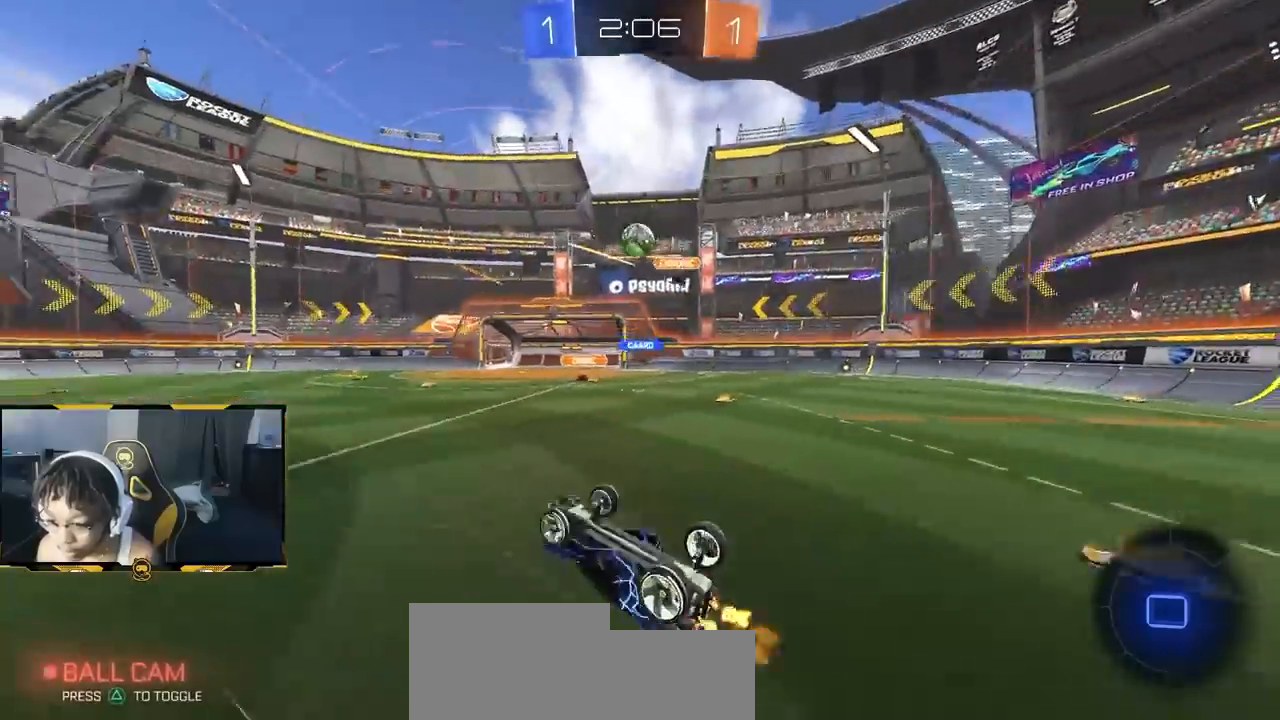
{"dt_ms": 500, "buttons": ["R2"], "left_stick": "left", "right_stick": "center", "events": [[483, "left_stick", "left"]]}
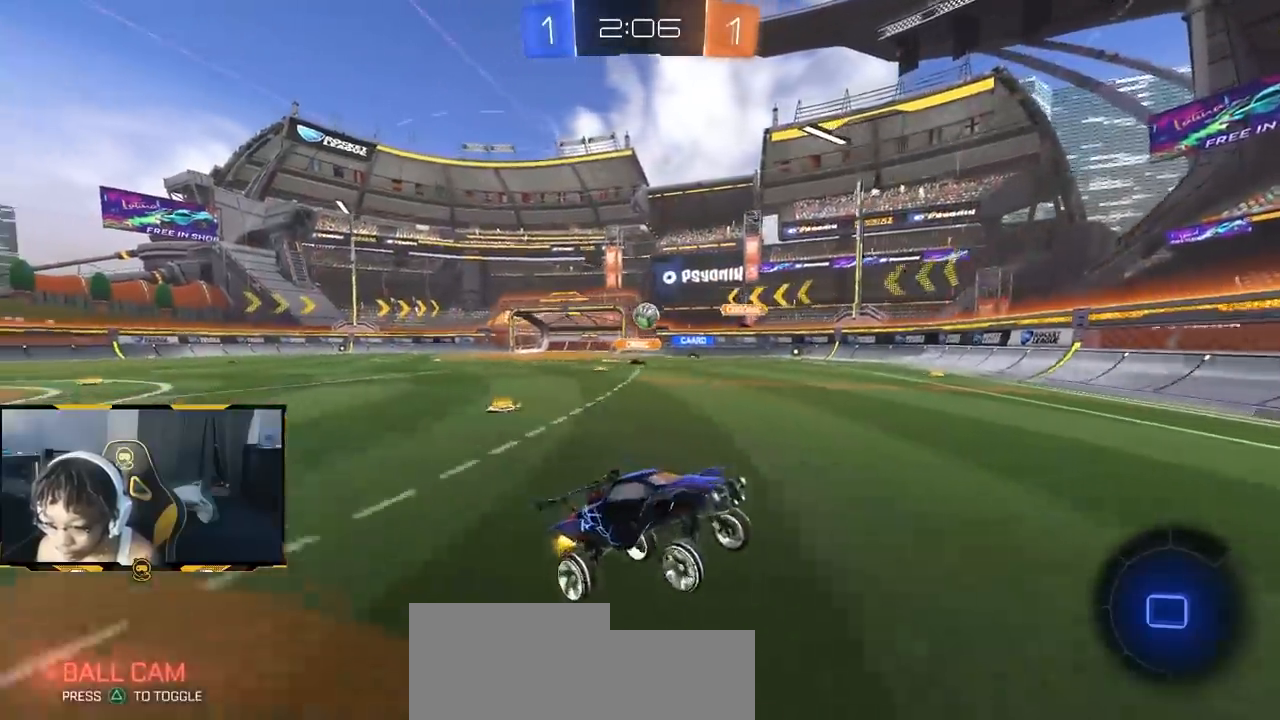
{"dt_ms": 500, "buttons": ["R2"], "left_stick": "right", "right_stick": "center", "events": [[150, "left_stick", "center"], [200, "left_stick", "right"]]}
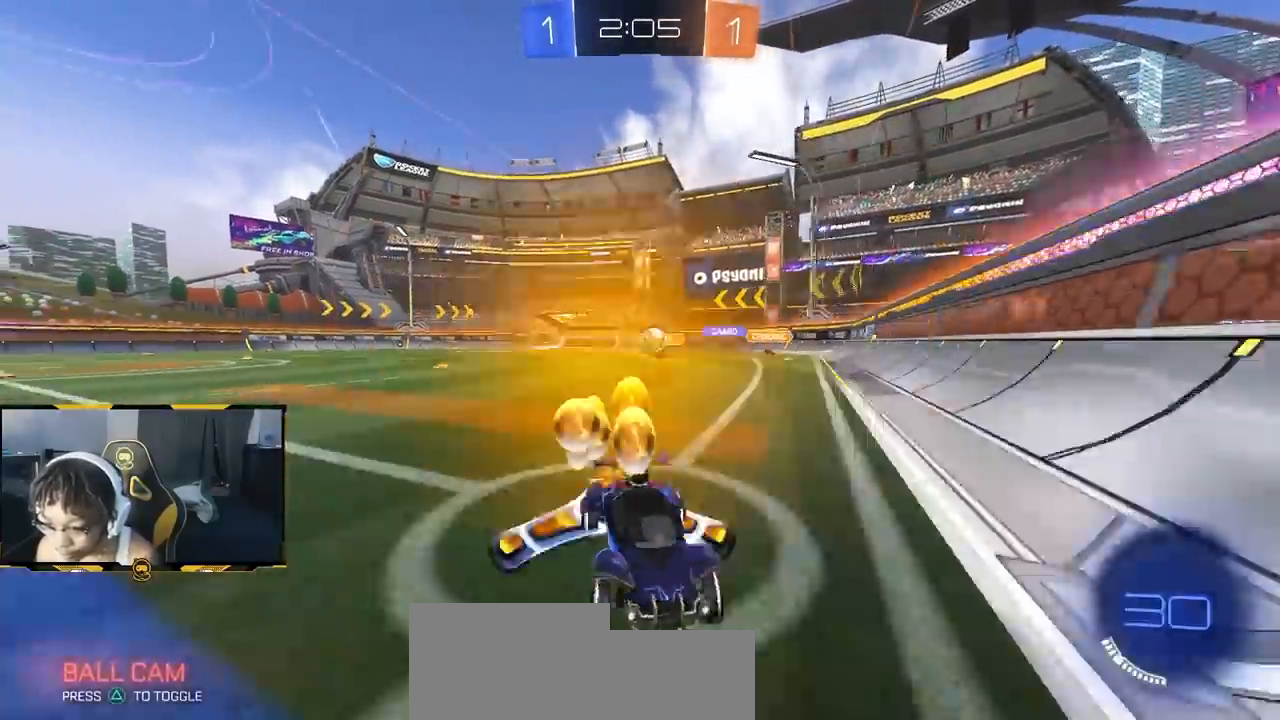
{"dt_ms": 500, "buttons": ["R2"], "left_stick": "center", "right_stick": "center", "events": [[150, "left_stick", "center"], [367, "left_stick", "left"], [483, "left_stick", "center"]]}
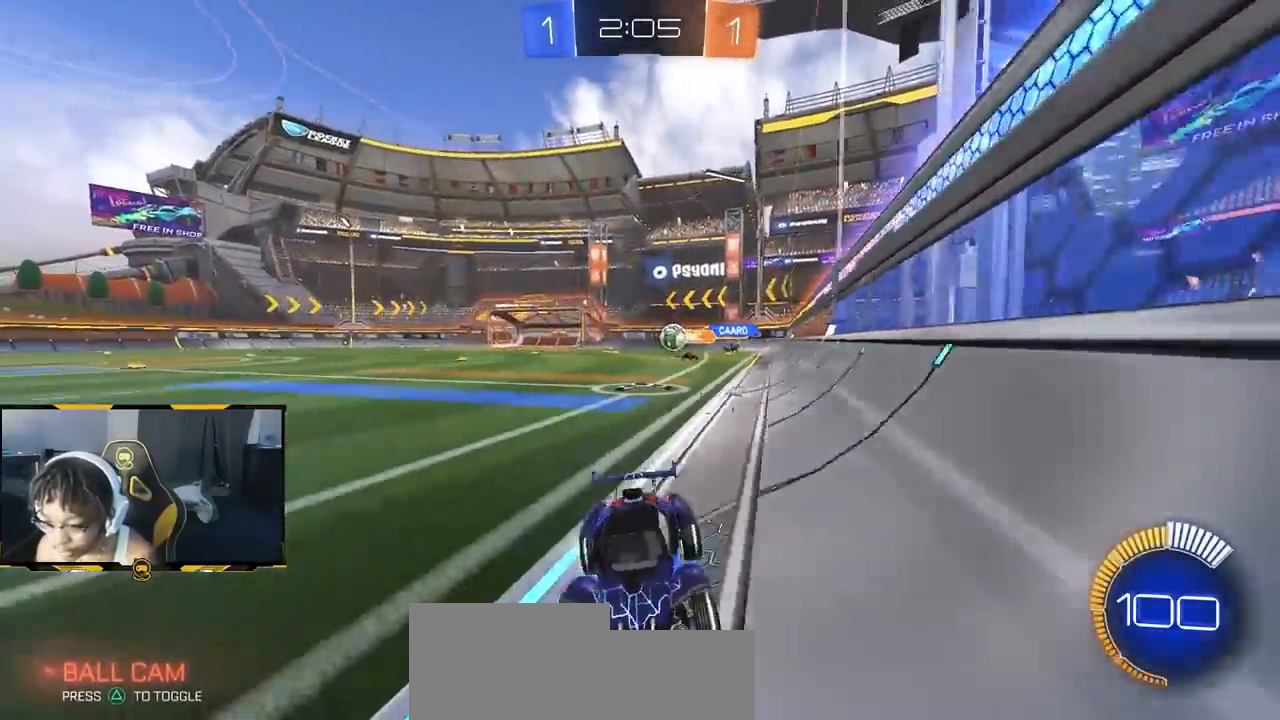
{"dt_ms": 500, "buttons": ["R2"], "left_stick": "down-right", "right_stick": "center", "events": [[100, "left_stick", "left"], [233, "left_stick", "down-right"]]}
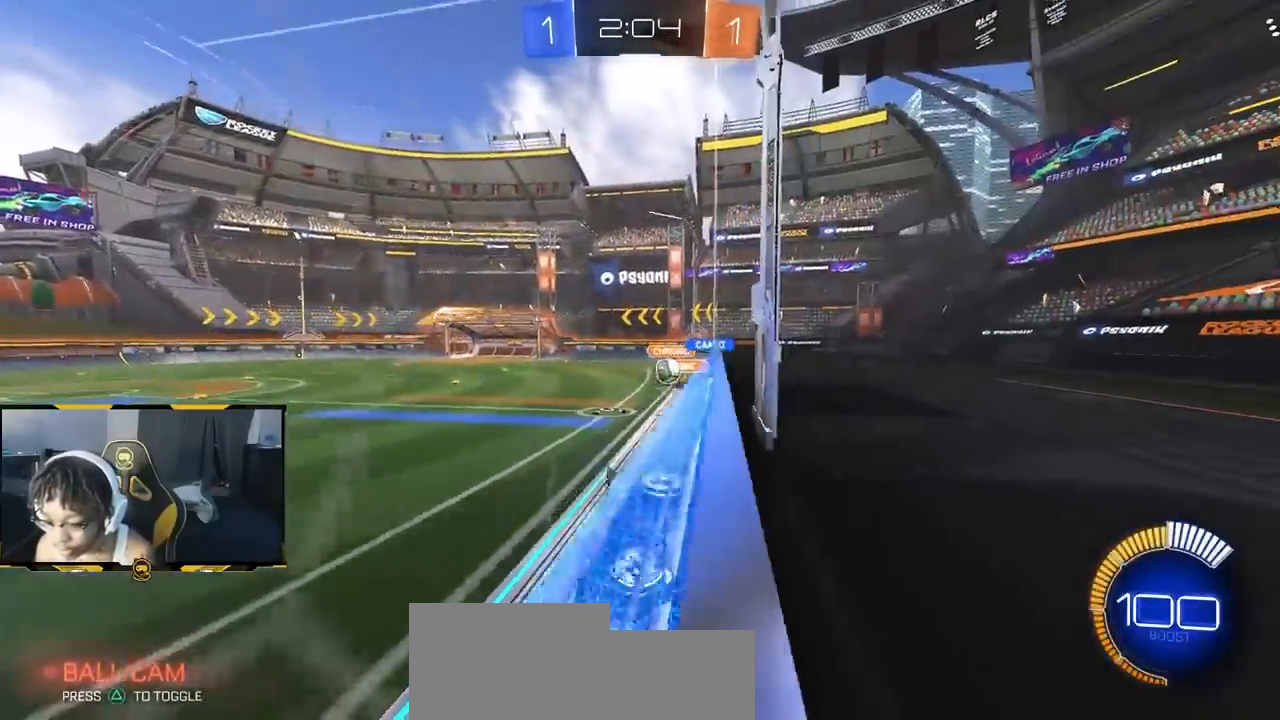
{"dt_ms": 500, "buttons": ["R2"], "left_stick": "down-right", "right_stick": "center", "events": []}
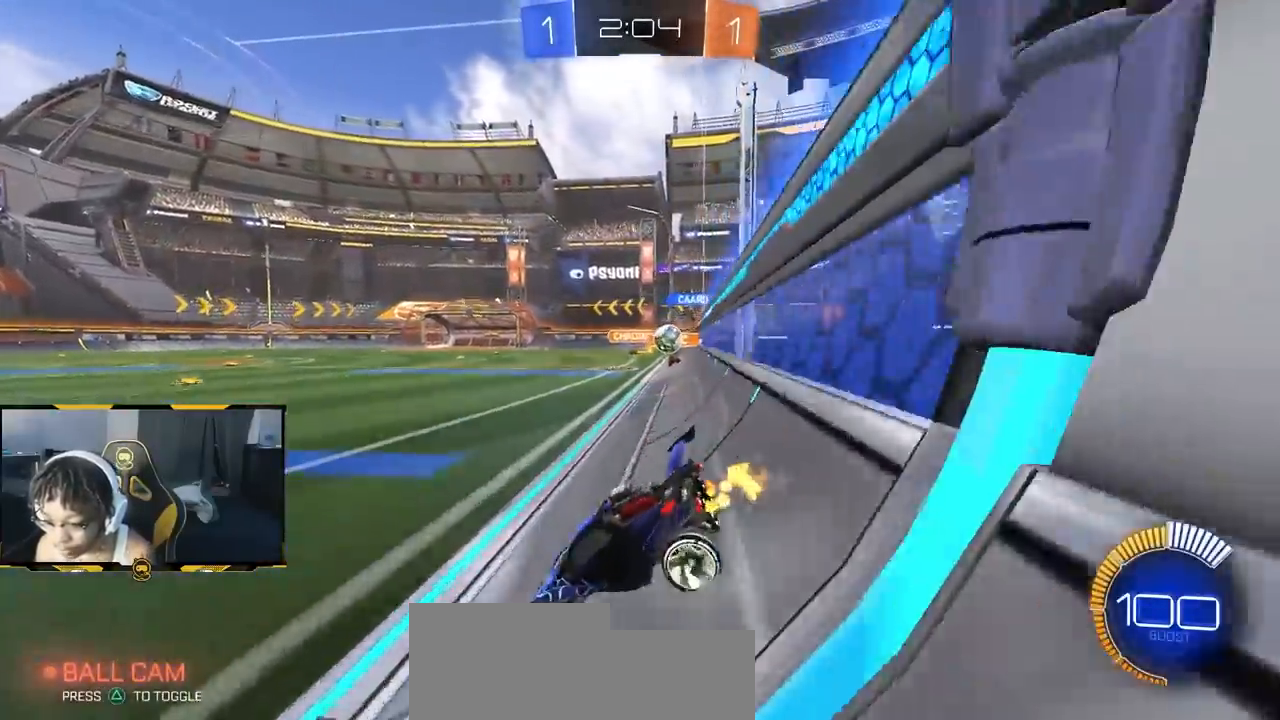
{"dt_ms": 500, "buttons": ["R2"], "left_stick": "left", "right_stick": "center", "events": [[233, "left_stick", "left"]]}
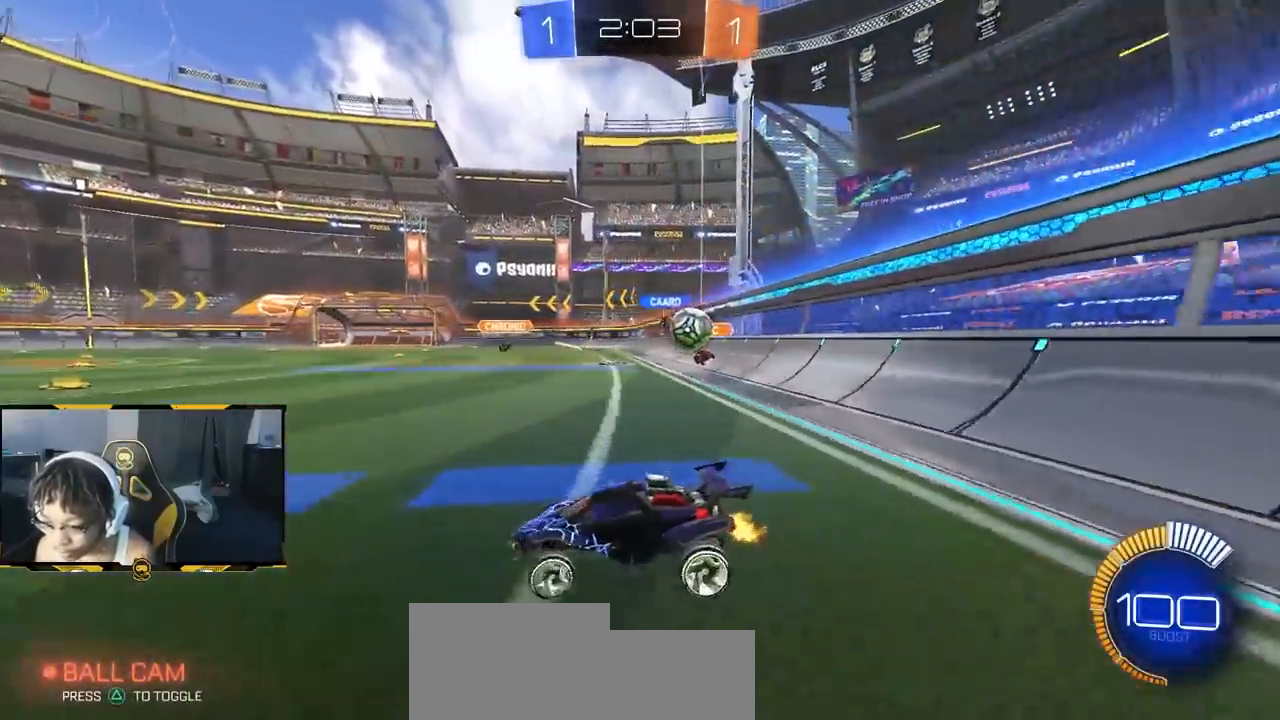
{"dt_ms": 500, "buttons": ["R2"], "left_stick": "center", "right_stick": "center", "events": [[433, "left_stick", "center"]]}
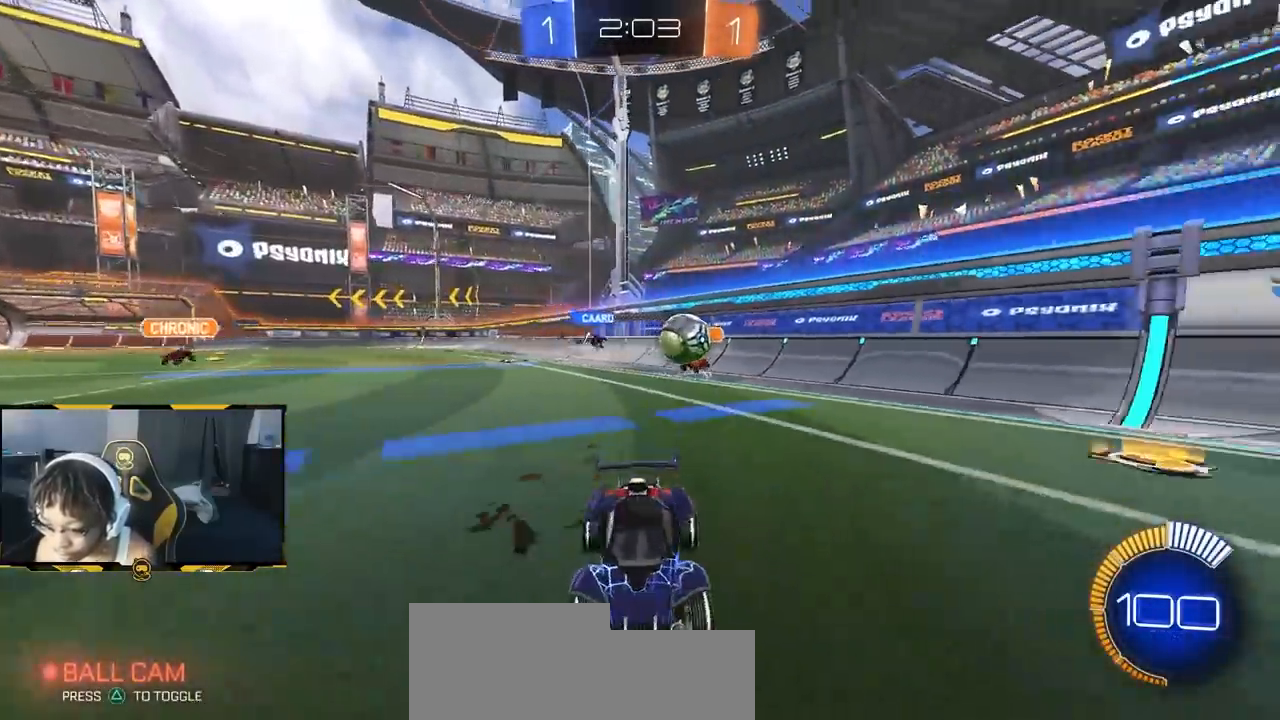
{"dt_ms": 500, "buttons": ["R1", "R2"], "left_stick": "center", "right_stick": "center", "events": [[283, "R1", "down"]]}